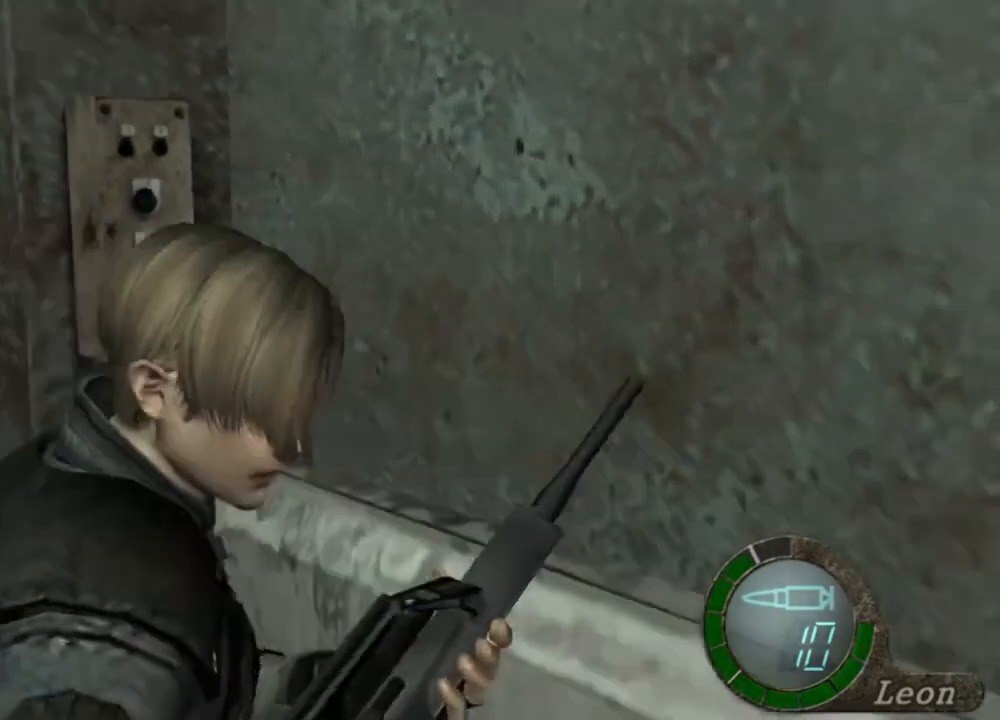
Gameplay with keyboard and mouse; each line is a JSON object with the keys and mouse buttons held at the frame after it. "events" lists presses ("down") and releases ("up") of "1", "2", "3", "4", "5", "a", "alt", "b", "c", "ctrl", "d", "e", "f", "g", "q", "r", "s", "shift", "space", "t", "tab", "tilde", "v", "w", "x", "z", "mouse_left", "mouse_wheel", "mouse_right", "mouse_mb4" and "mouse_mb5" between this image and that frame as [ms after this image, input, new state], when the widget could be followed in between. "mouse_left", "mouse_wheel", "mouse_right", "mouse_mb4", "mouse_mb5" = the "left", "wheel", "right", "mb4", "mb5" buttons of the "mouse" list. No other keys are recorded. "wheel" means that the mouse wheel is clicked or scrolled. Mouse movement is not recorded.
{"keys": ["e", "w"], "mouse": [], "events": [[16, "shift", "up"], [50, "s", "up"], [250, "w", "down"], [350, "e", "down"], [416, "e", "up"], [483, "e", "down"]]}
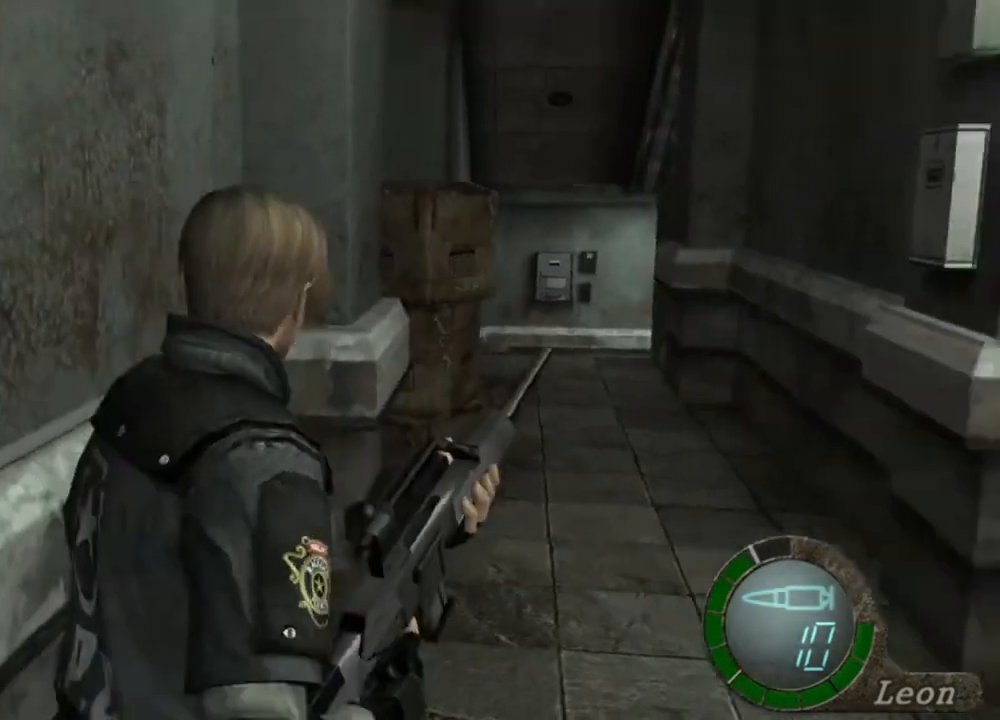
{"keys": [], "mouse": [], "events": [[50, "e", "up"], [116, "e", "down"], [216, "e", "up"], [250, "e", "down"], [350, "e", "up"], [350, "w", "up"]]}
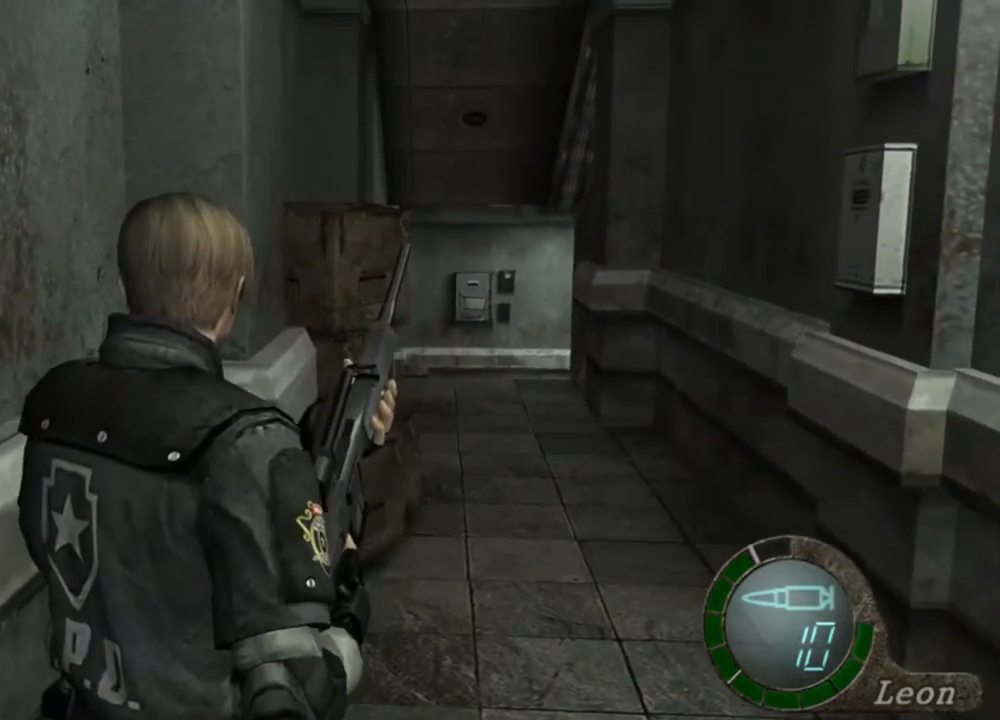
{"keys": [], "mouse": [], "events": []}
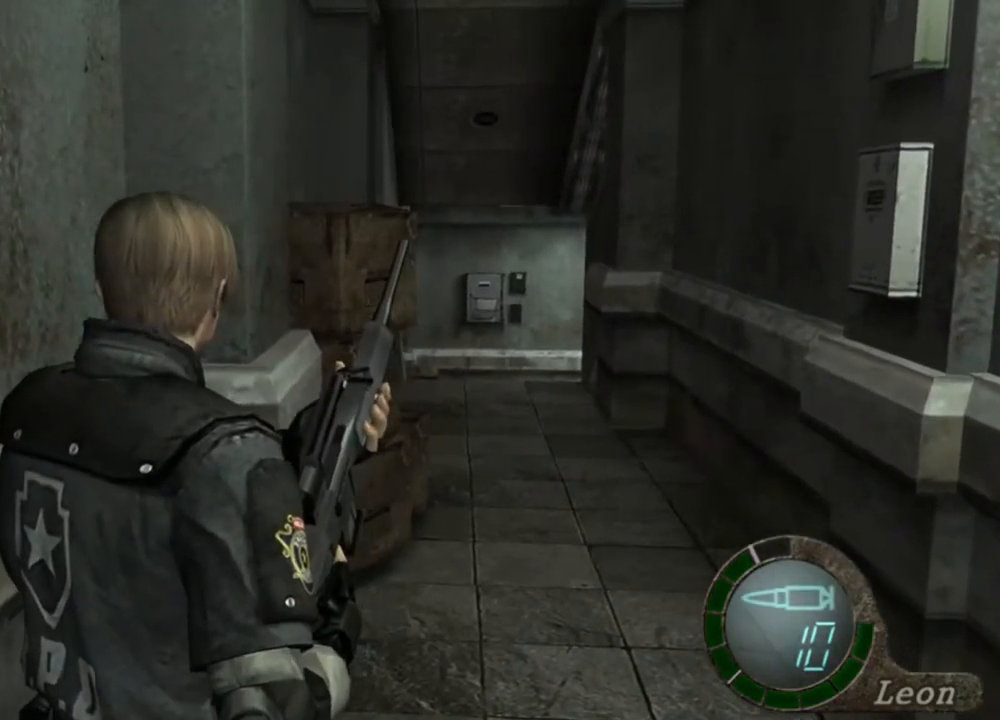
{"keys": [], "mouse": [], "events": []}
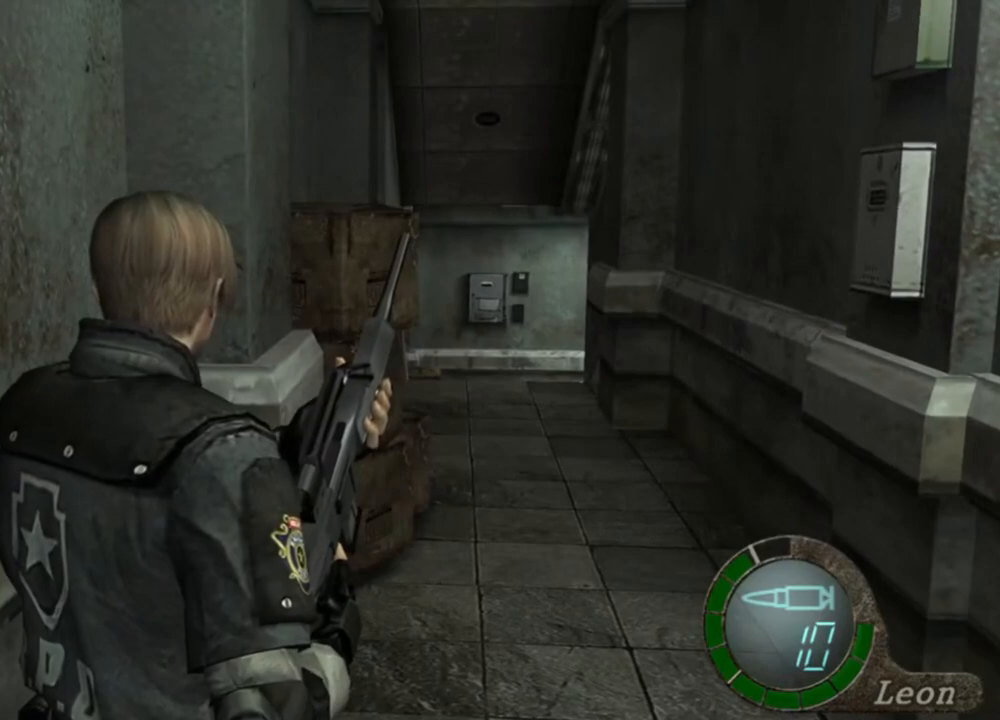
{"keys": [], "mouse": [], "events": []}
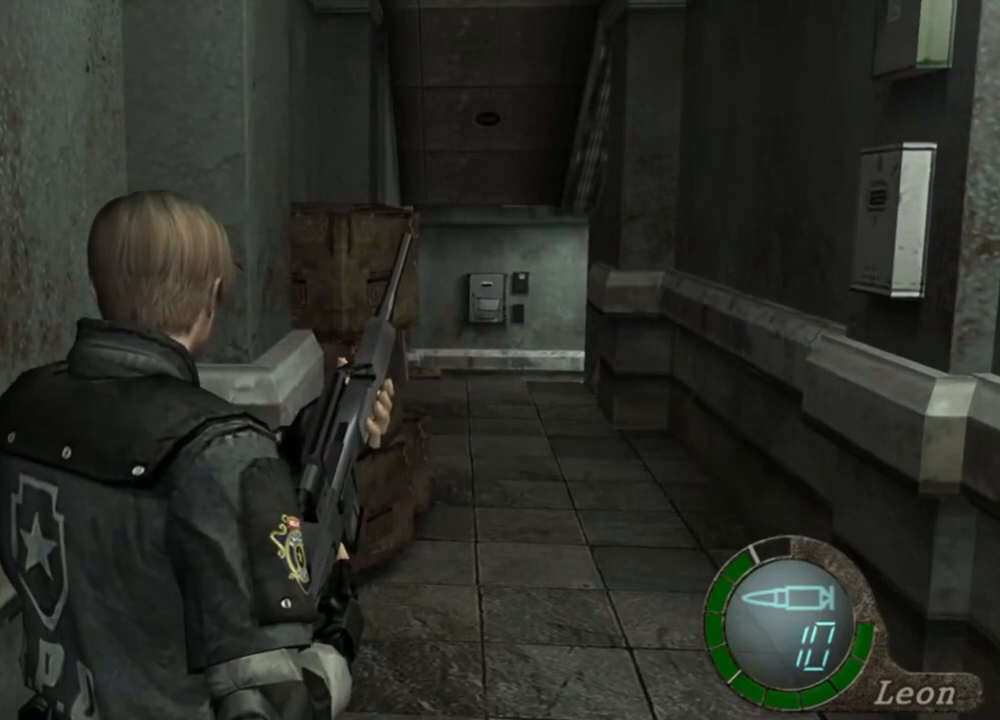
{"keys": [], "mouse": [], "events": []}
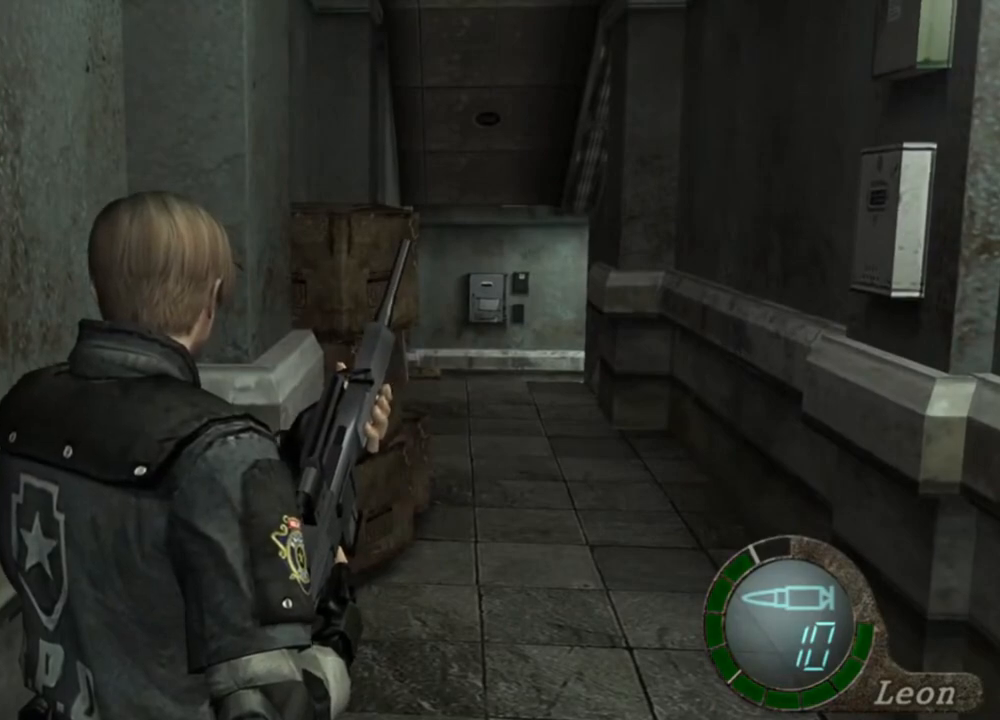
{"keys": [], "mouse": [], "events": []}
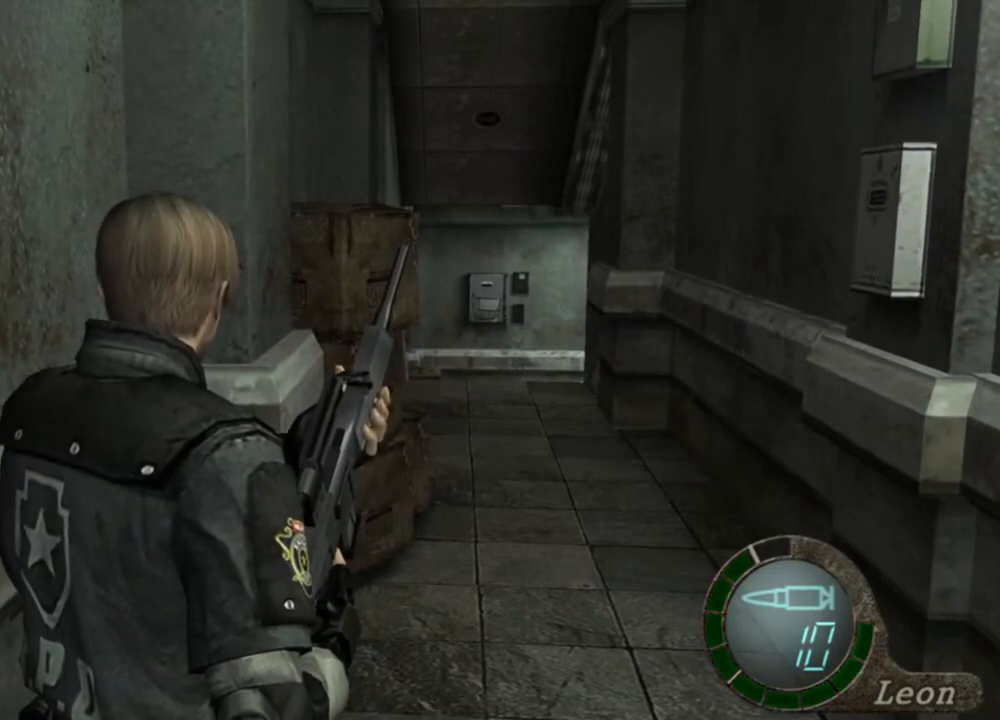
{"keys": [], "mouse": [], "events": []}
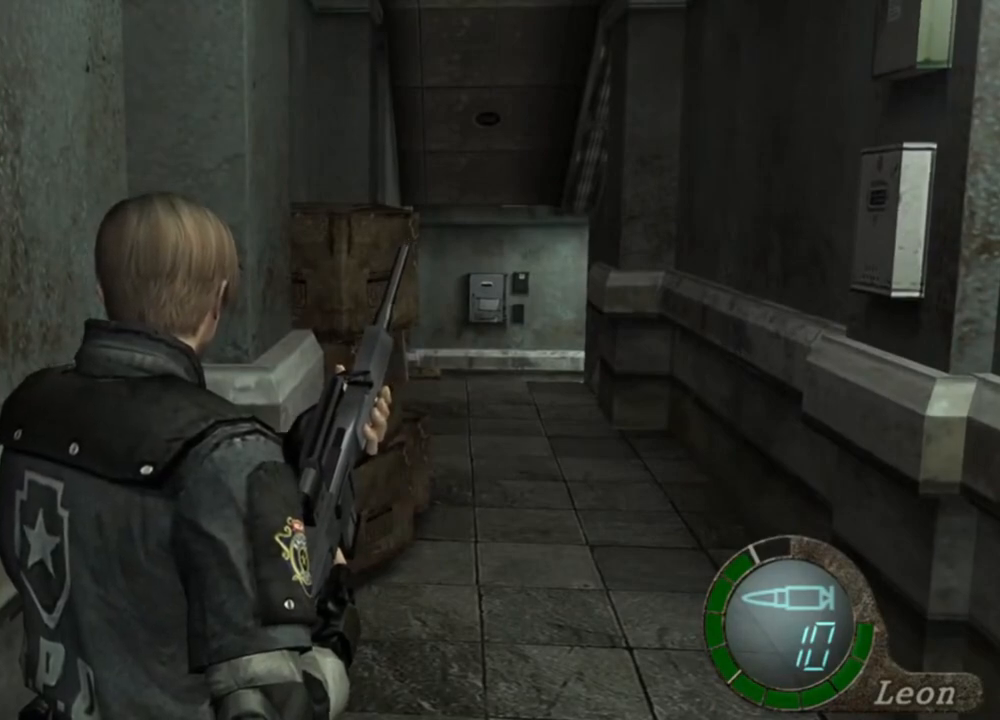
{"keys": ["shift", "w"], "mouse": [], "events": [[116, "shift", "down"], [116, "w", "down"]]}
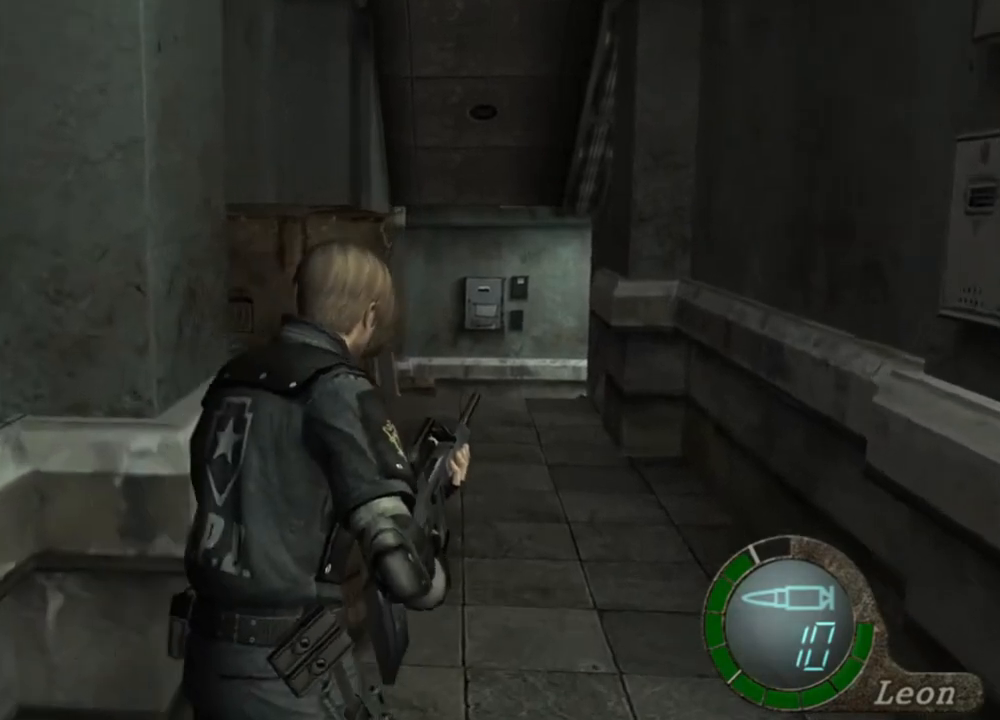
{"keys": ["shift", "w"], "mouse": [], "events": []}
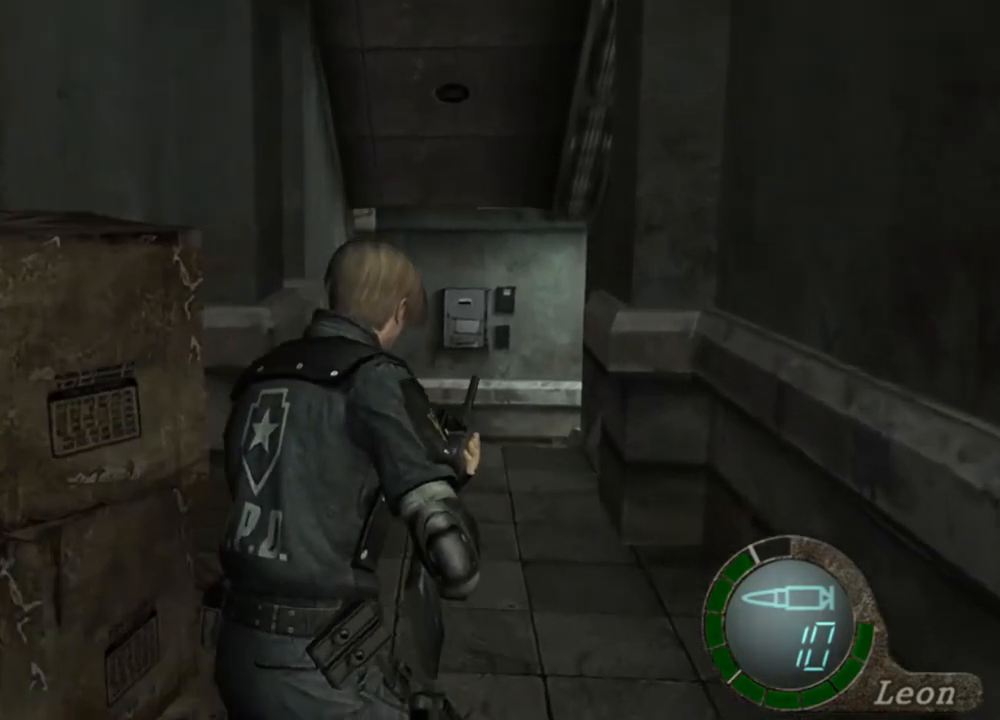
{"keys": ["shift", "w"], "mouse": [], "events": []}
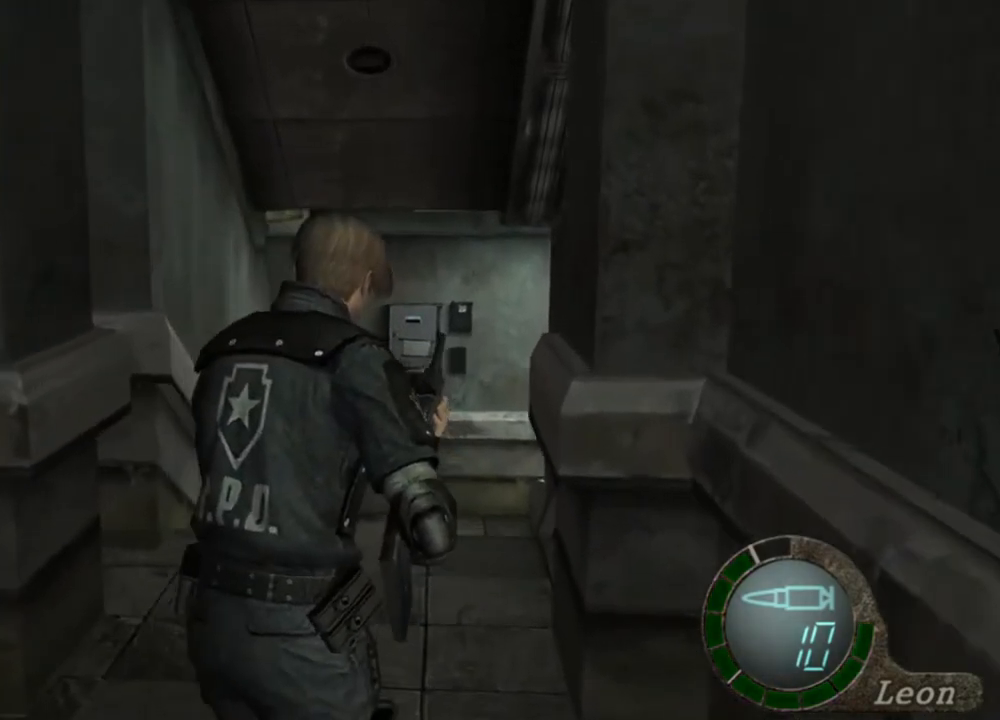
{"keys": ["shift", "w"], "mouse": [], "events": []}
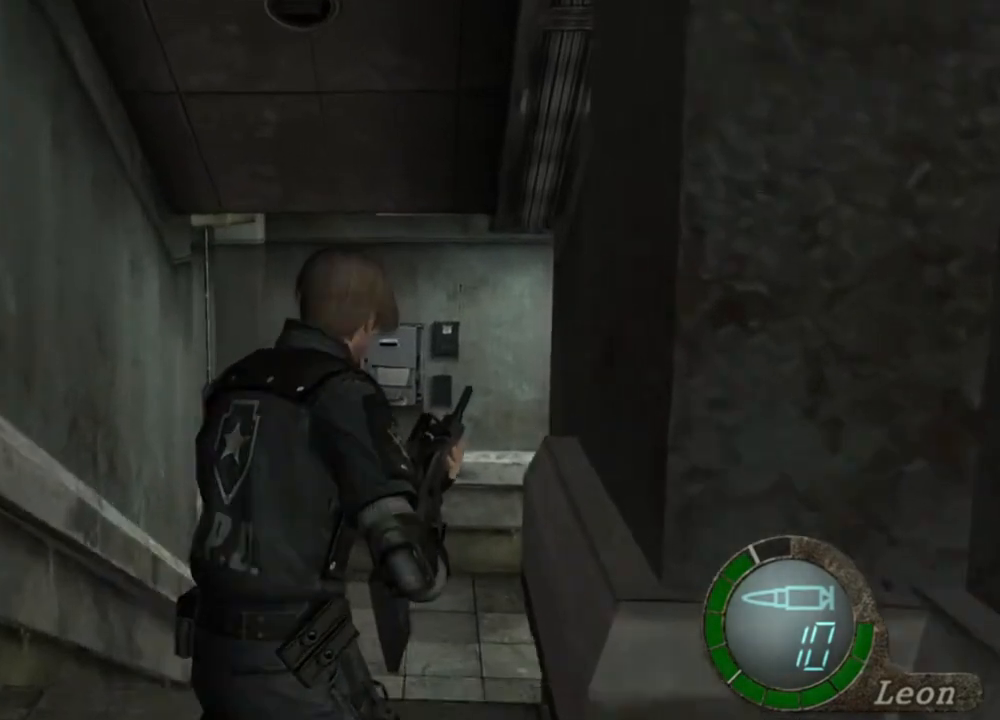
{"keys": ["shift", "w"], "mouse": [], "events": []}
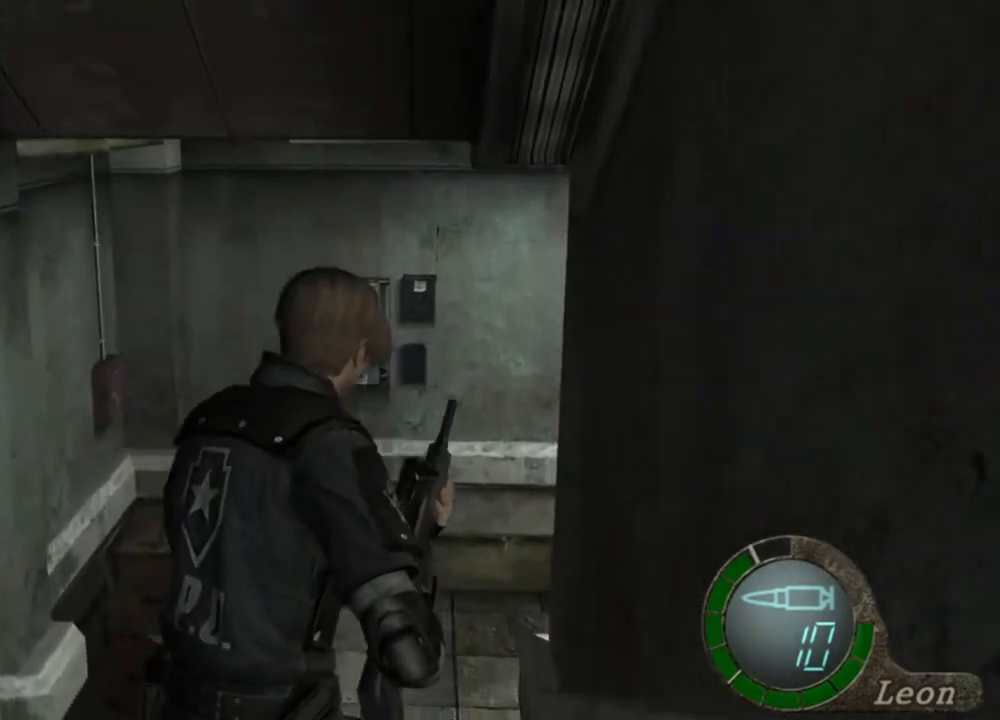
{"keys": ["shift", "w"], "mouse": [], "events": []}
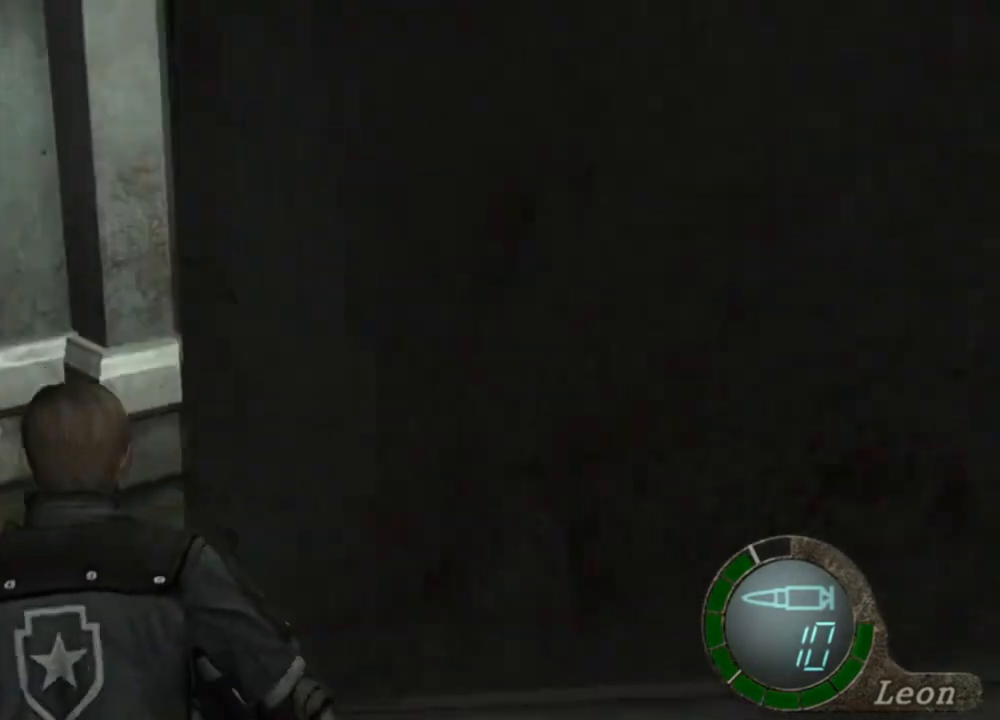
{"keys": ["e", "shift", "w"], "mouse": [], "events": [[116, "mouse_right", "down"], [283, "mouse_right", "up"], [316, "e", "down"], [416, "e", "up"], [483, "e", "down"]]}
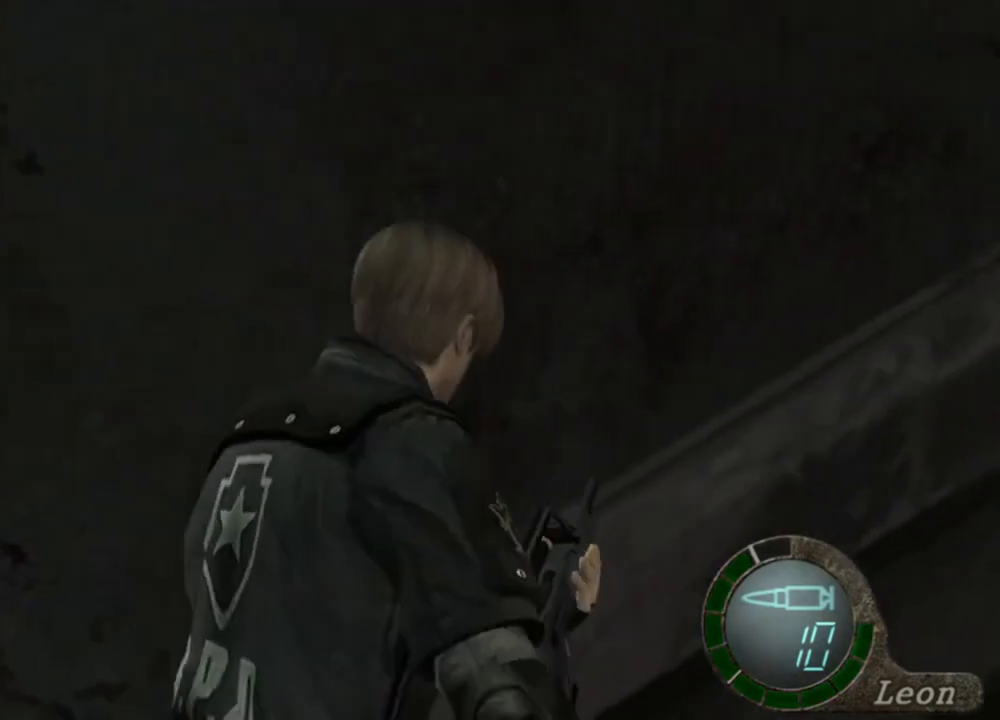
{"keys": ["e", "shift", "w"], "mouse": [], "events": [[50, "e", "up"], [116, "e", "down"], [183, "e", "up"], [250, "e", "down"], [316, "e", "up"], [383, "e", "down"]]}
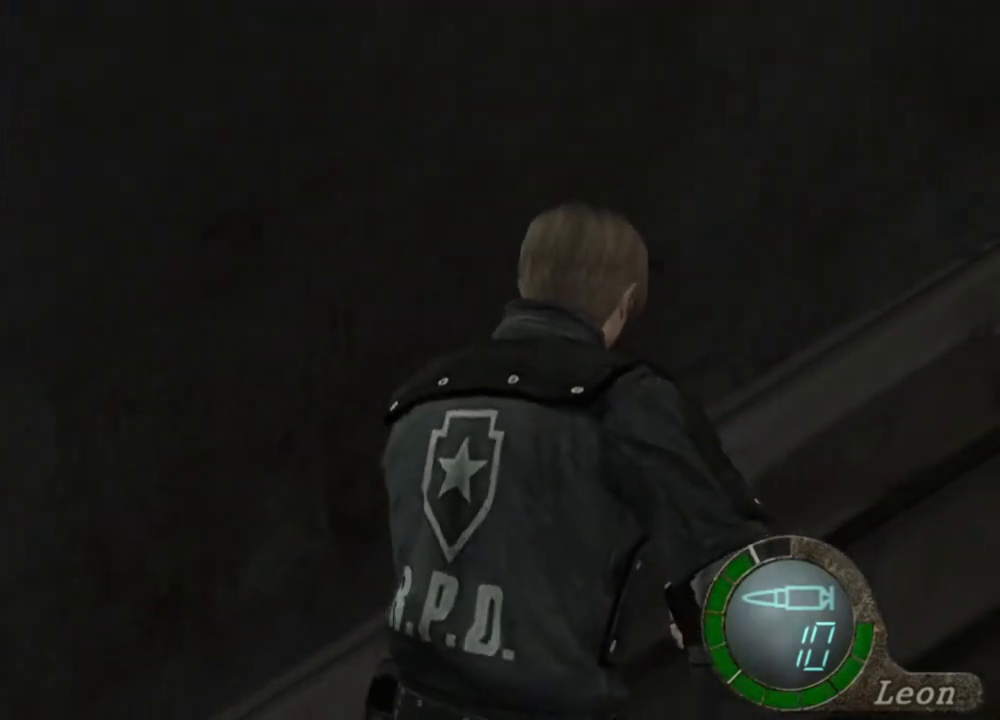
{"keys": ["shift", "w"], "mouse": [], "events": [[50, "e", "up"], [116, "e", "down"], [216, "e", "up"], [250, "e", "down"], [483, "e", "up"]]}
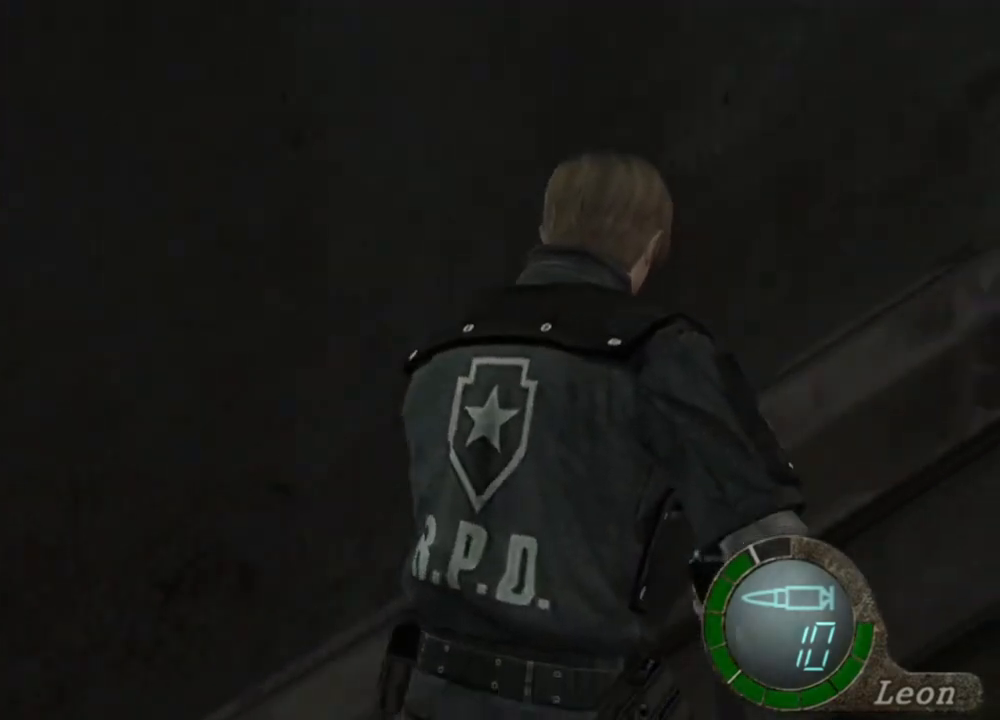
{"keys": ["shift", "w"], "mouse": [], "events": [[50, "e", "down"], [116, "e", "up"], [183, "e", "down"], [316, "e", "up"], [350, "e", "down"], [450, "e", "up"]]}
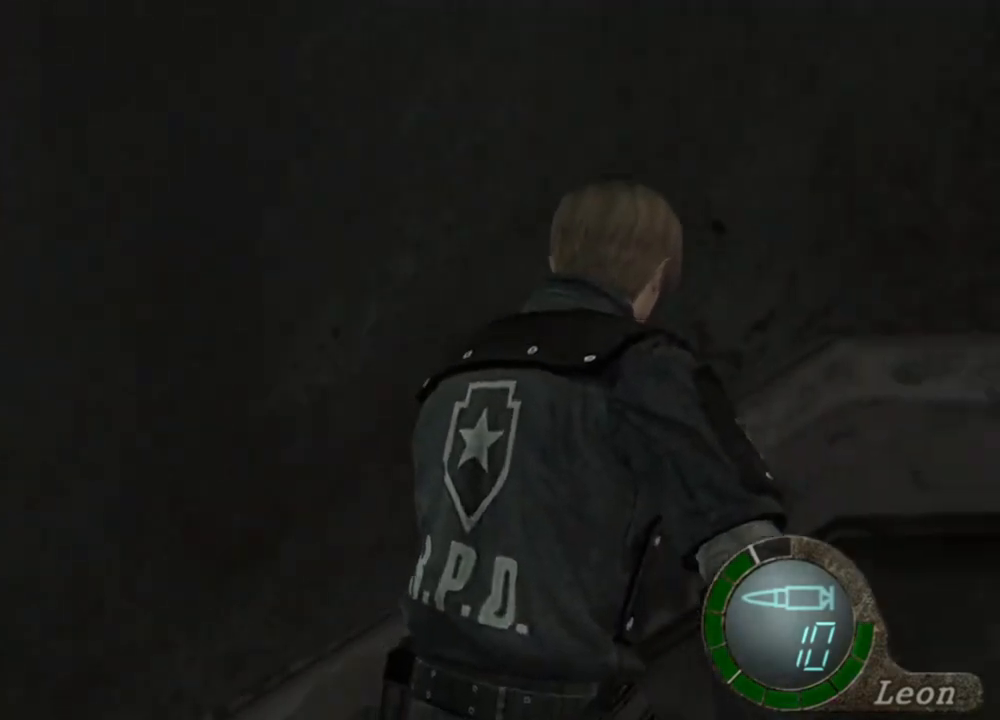
{"keys": ["a", "shift", "w"], "mouse": [], "events": [[16, "e", "down"], [116, "e", "up"], [150, "e", "down"], [250, "e", "up"], [383, "a", "down"]]}
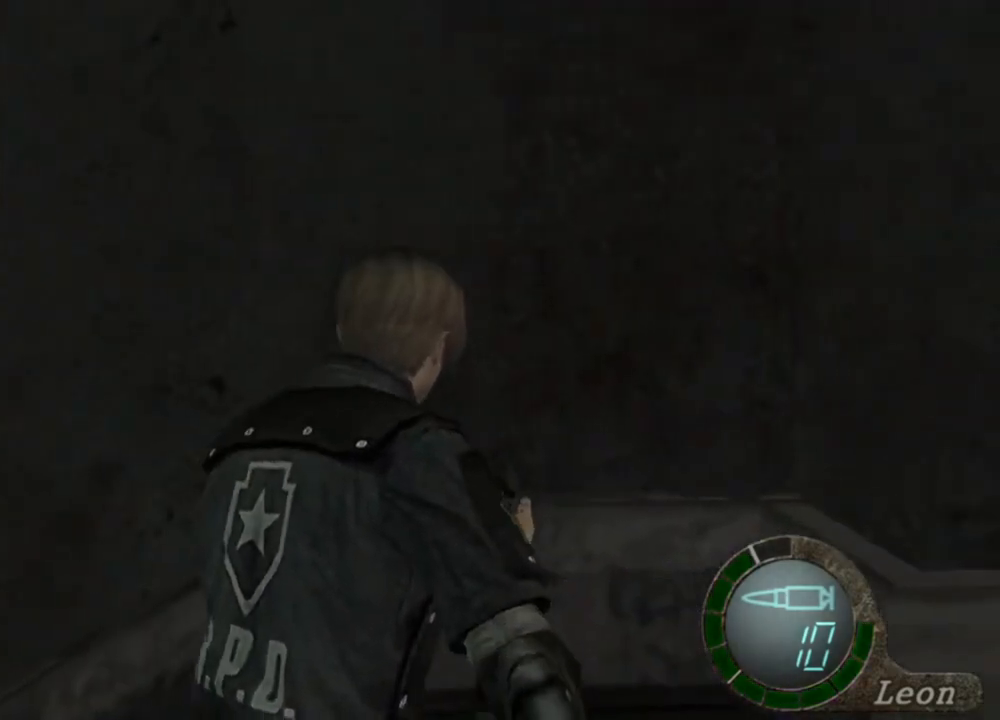
{"keys": ["a", "shift", "w"], "mouse": [], "events": [[16, "e", "down"], [116, "e", "up"], [216, "e", "down"], [316, "e", "up"], [350, "e", "down"], [483, "e", "up"]]}
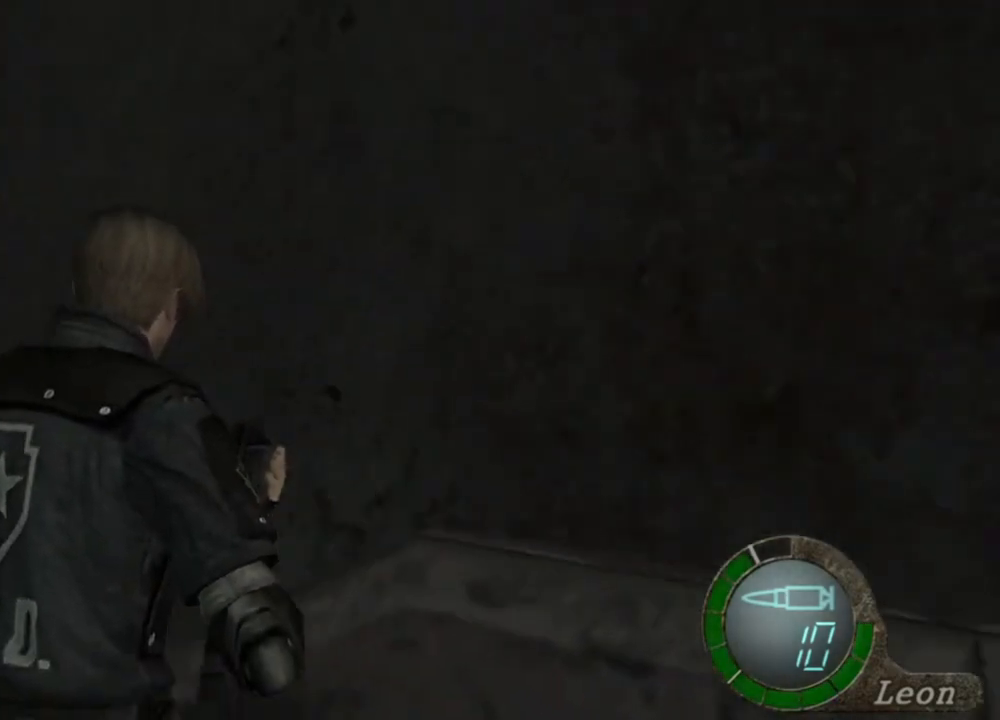
{"keys": ["e", "shift", "w"], "mouse": [], "events": [[50, "e", "down"], [83, "a", "up"], [150, "e", "up"], [183, "e", "down"], [283, "e", "up"], [316, "e", "down"]]}
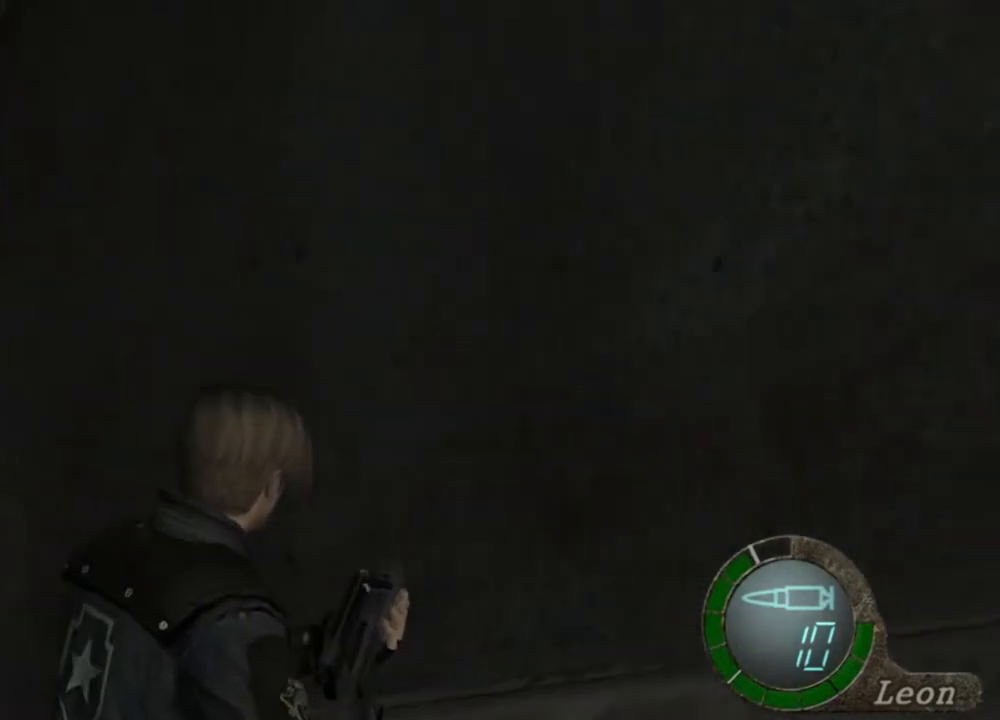
{"keys": ["e", "shift", "w"], "mouse": [], "events": [[50, "e", "up"], [116, "e", "down"], [250, "e", "up"], [283, "a", "down"], [416, "e", "down"], [483, "a", "up"]]}
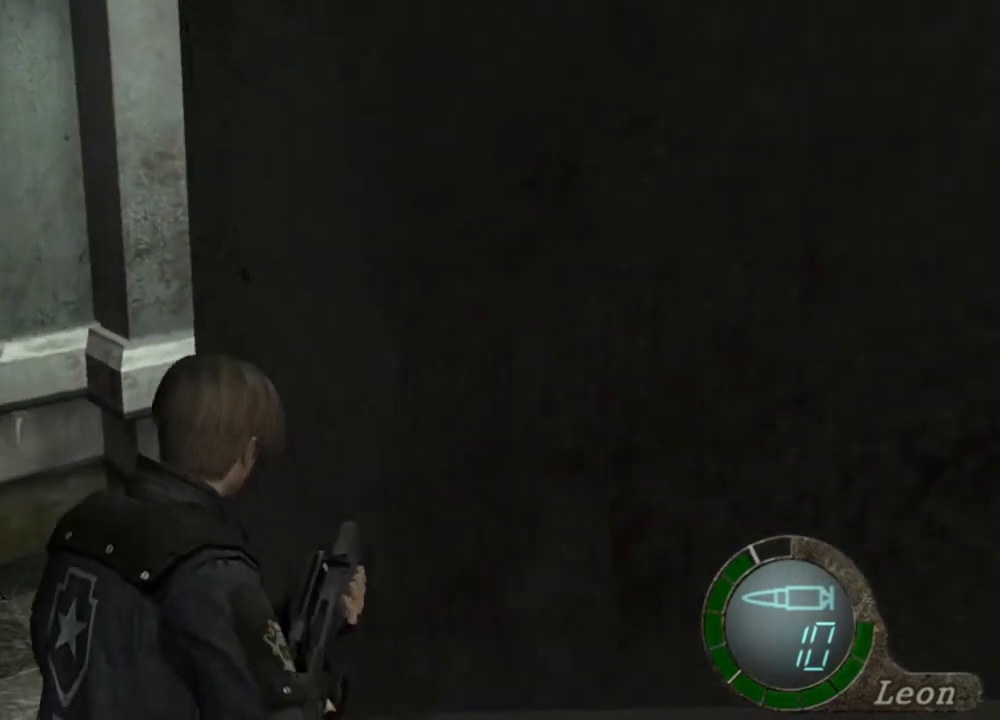
{"keys": ["d", "shift", "w"], "mouse": [], "events": [[16, "e", "up"], [50, "e", "down"], [216, "e", "up"], [250, "d", "down"]]}
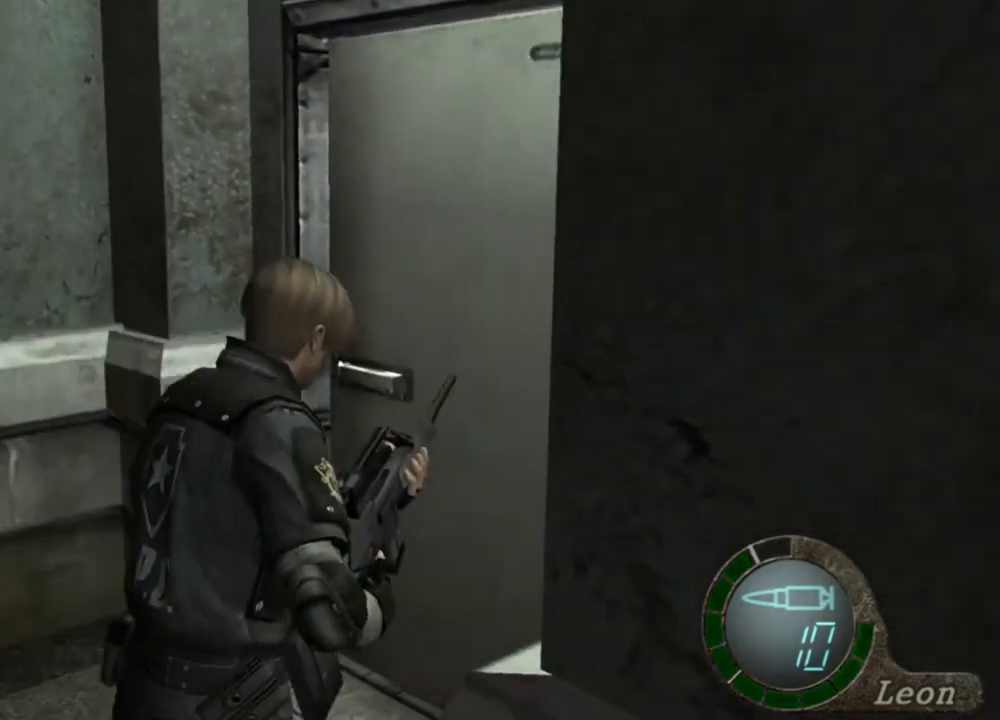
{"keys": ["shift", "w"], "mouse": [], "events": [[183, "d", "up"], [183, "e", "down"], [316, "e", "up"], [350, "e", "down"], [450, "e", "up"]]}
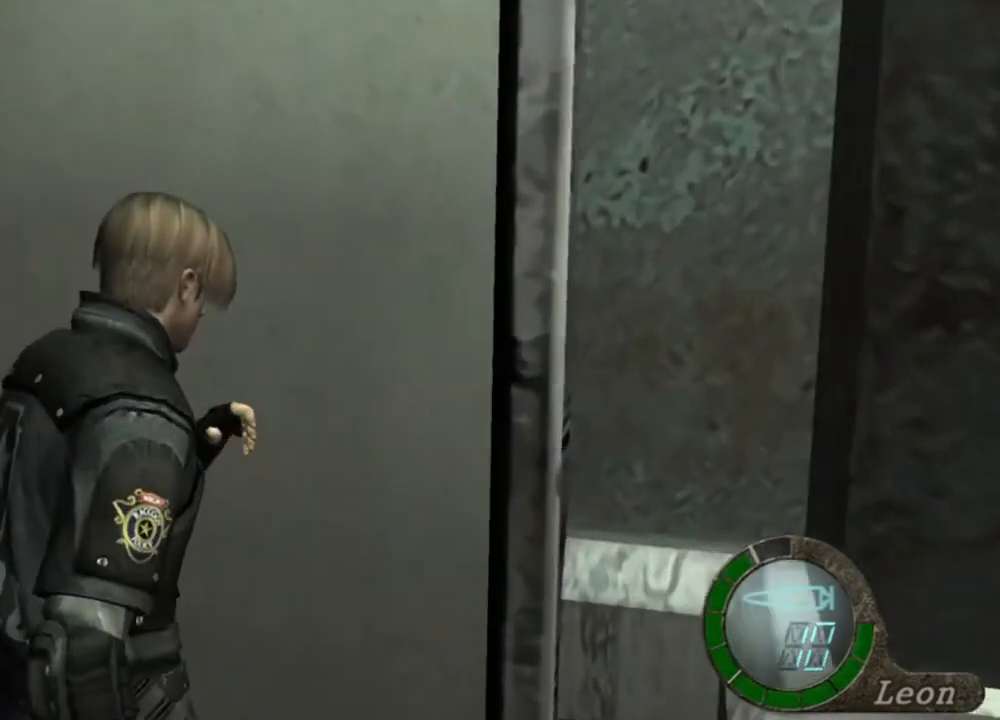
{"keys": ["shift", "w"], "mouse": [], "events": [[16, "d", "down"], [150, "d", "up"], [183, "e", "down"], [283, "e", "up"], [350, "e", "down"], [450, "e", "up"]]}
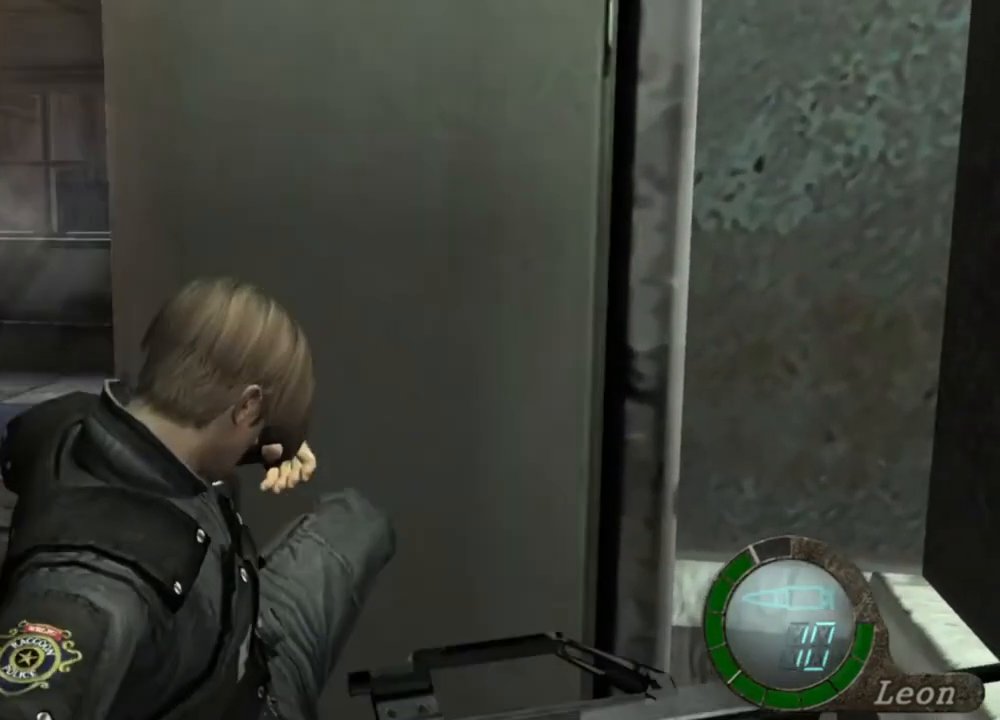
{"keys": [], "mouse": [], "events": [[16, "d", "down"], [150, "d", "up"], [216, "e", "down"], [316, "e", "up"], [350, "e", "down"], [450, "e", "up"], [483, "shift", "up"], [483, "w", "up"]]}
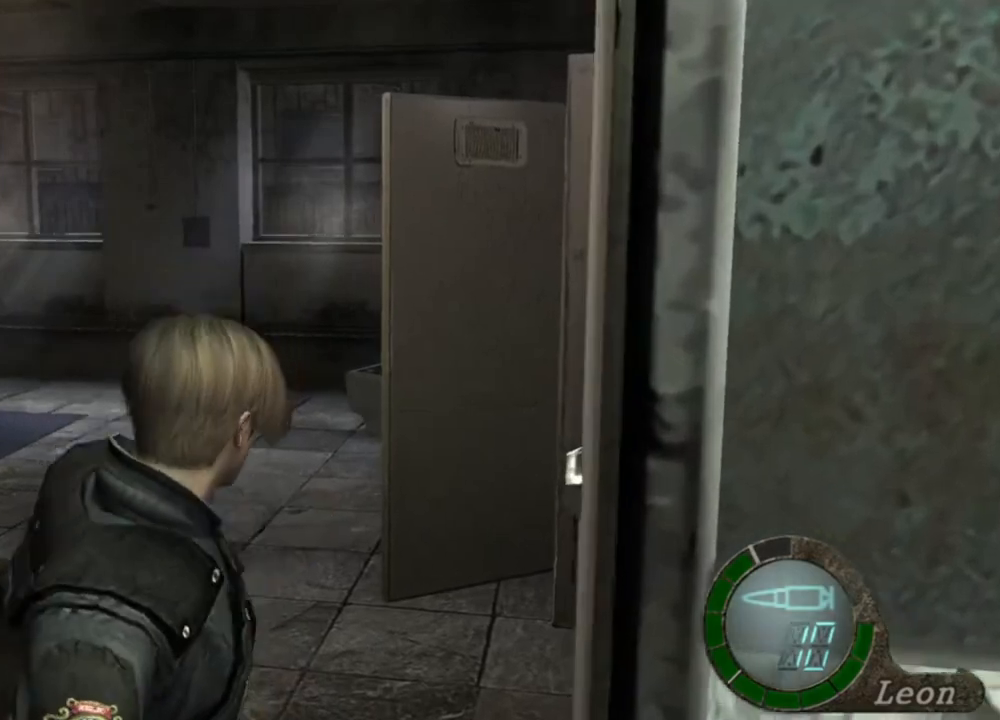
{"keys": [], "mouse": [], "events": []}
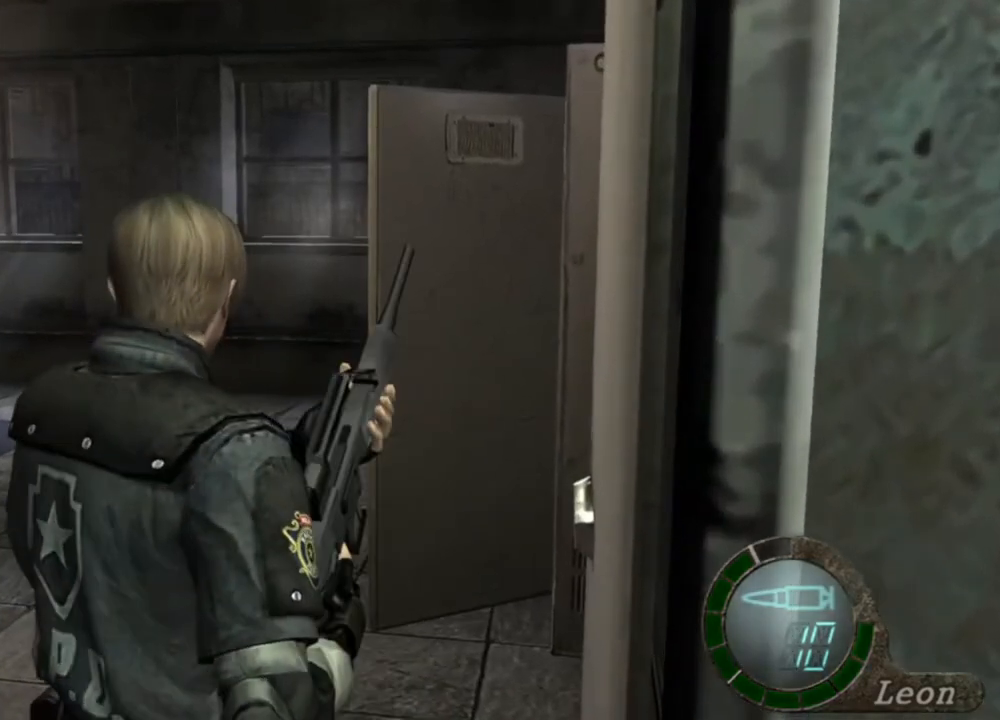
{"keys": [], "mouse": [], "events": []}
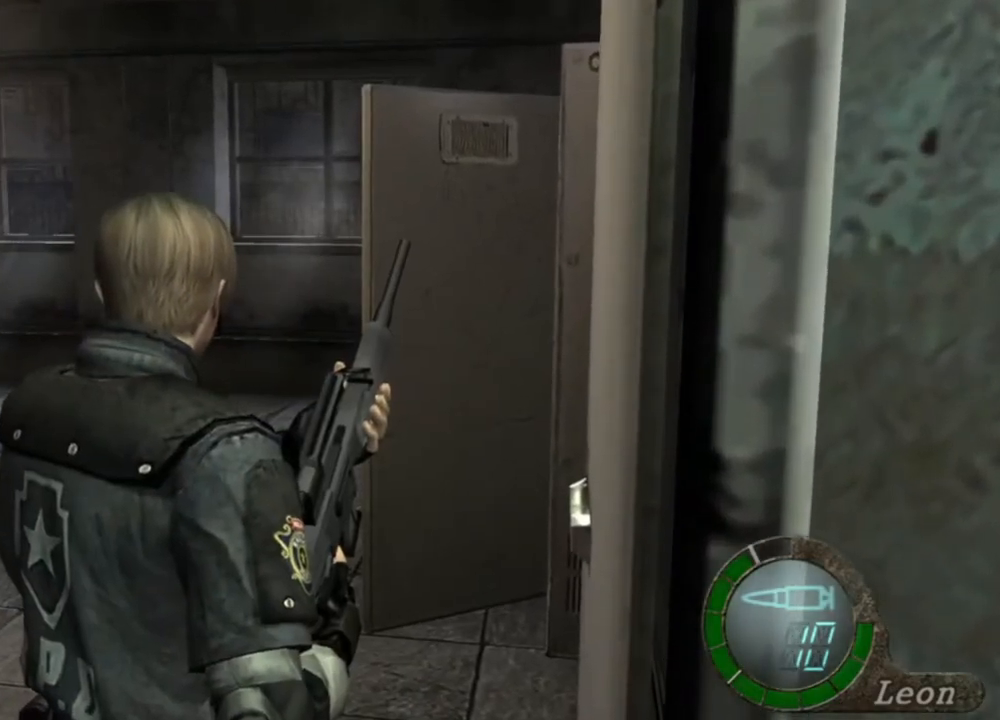
{"keys": [], "mouse": [], "events": []}